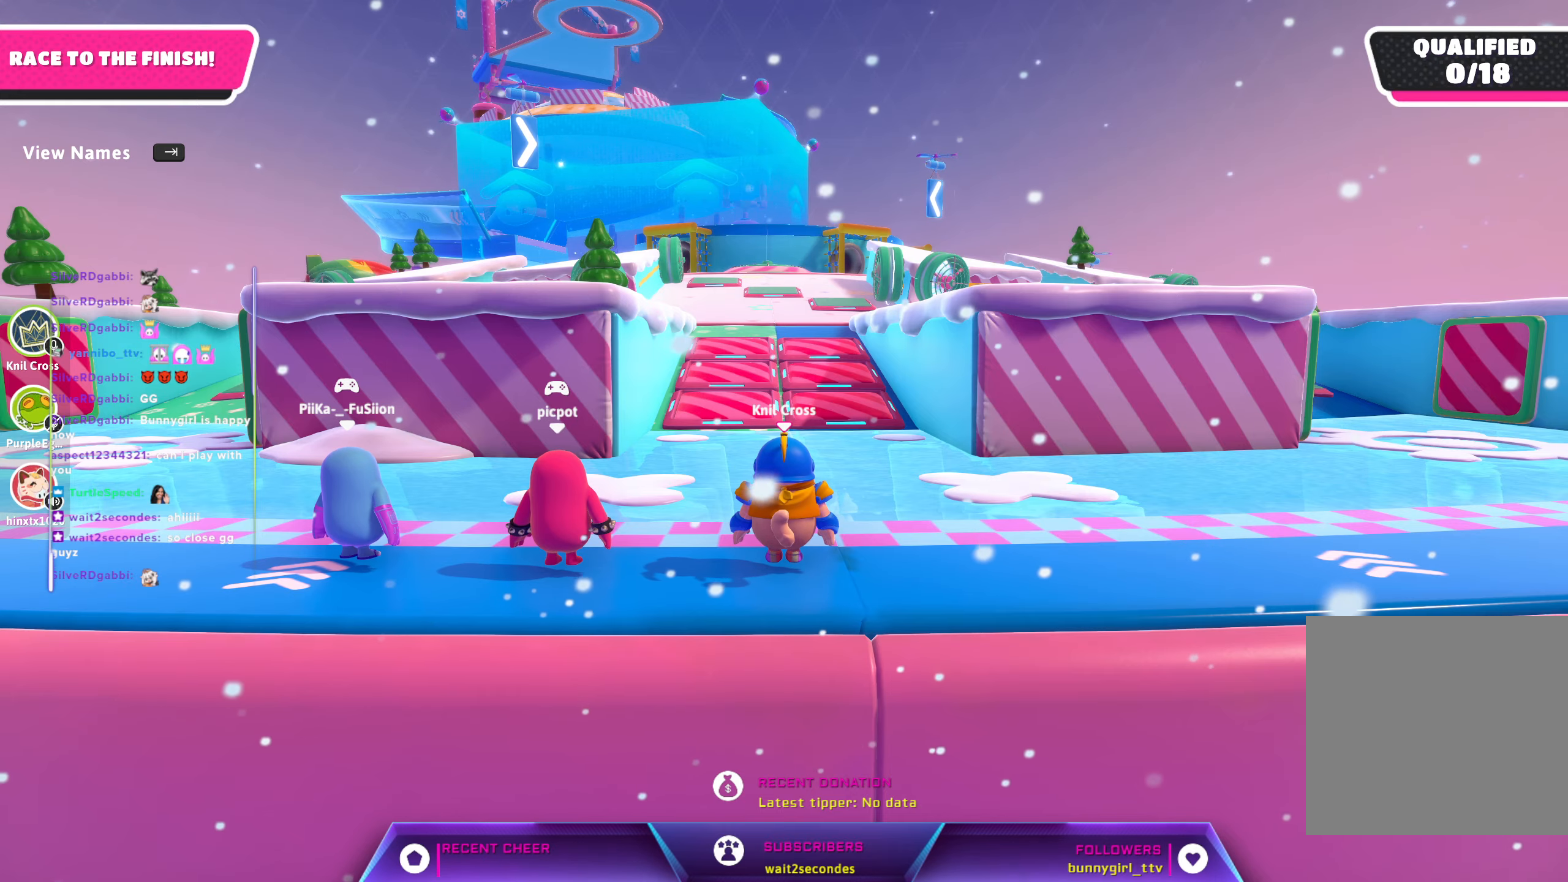
Gameplay with a controller (Xbox layout); each line is a JSON object with the inputs held at the frame after it. "events" lists button and stick changes between this image and that frame as [ms after this image, input, new state], when the widget could be followed in between.
{"buttons": [], "left_stick": "up-right", "right_stick": "down-left", "events": [[250, "right_stick", "down-left"], [467, "left_stick", "up-right"]]}
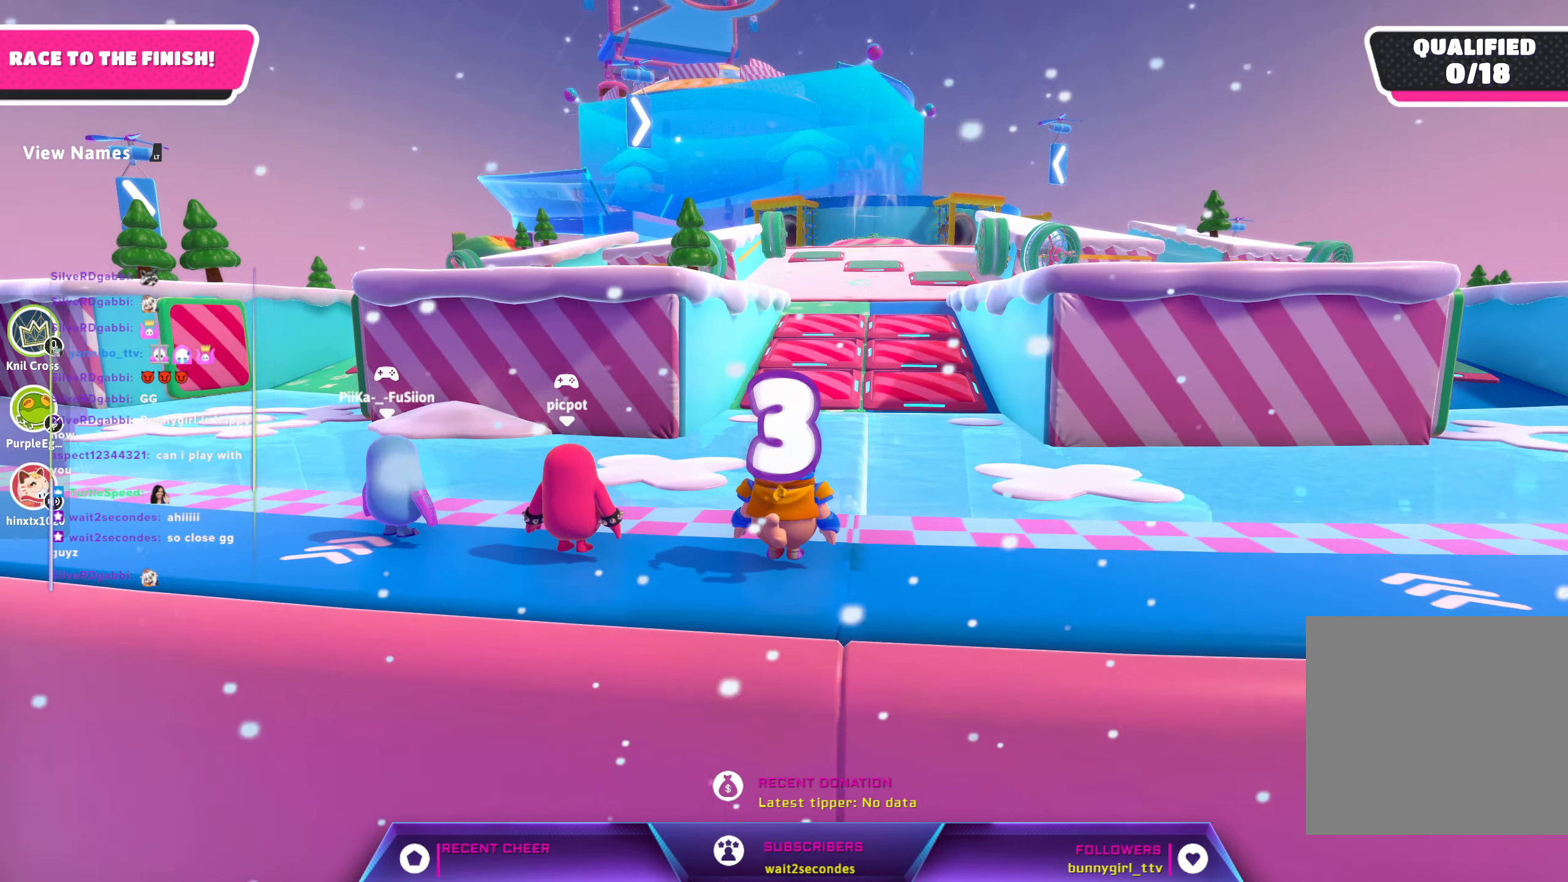
{"buttons": [], "left_stick": "up-right", "right_stick": "center", "events": [[183, "right_stick", "center"]]}
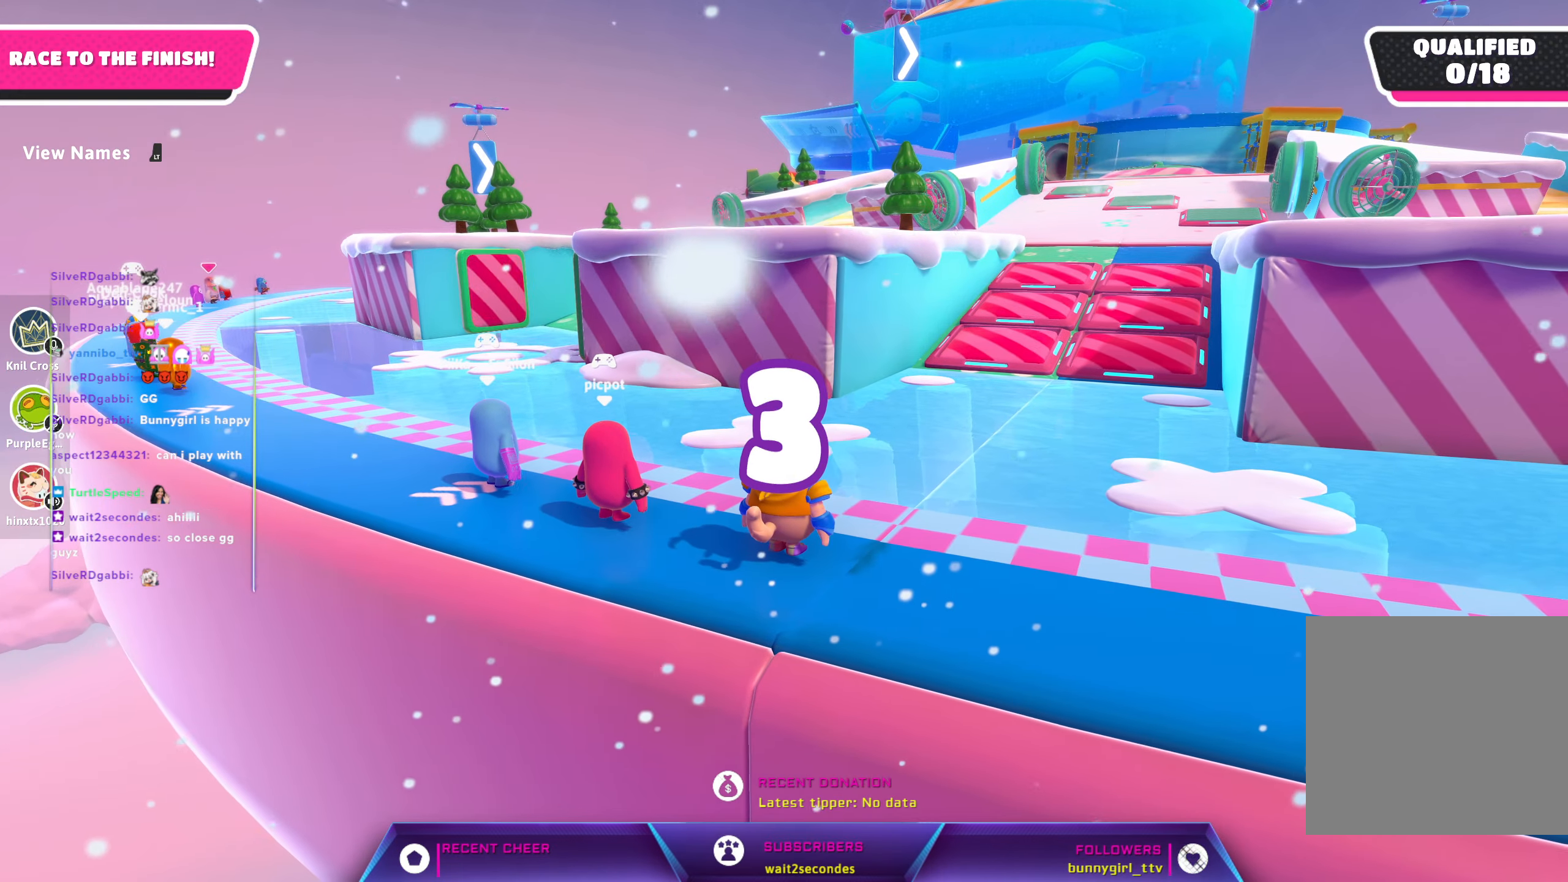
{"buttons": [], "left_stick": "up", "right_stick": "down-right", "events": [[283, "right_stick", "down-right"], [433, "left_stick", "up"]]}
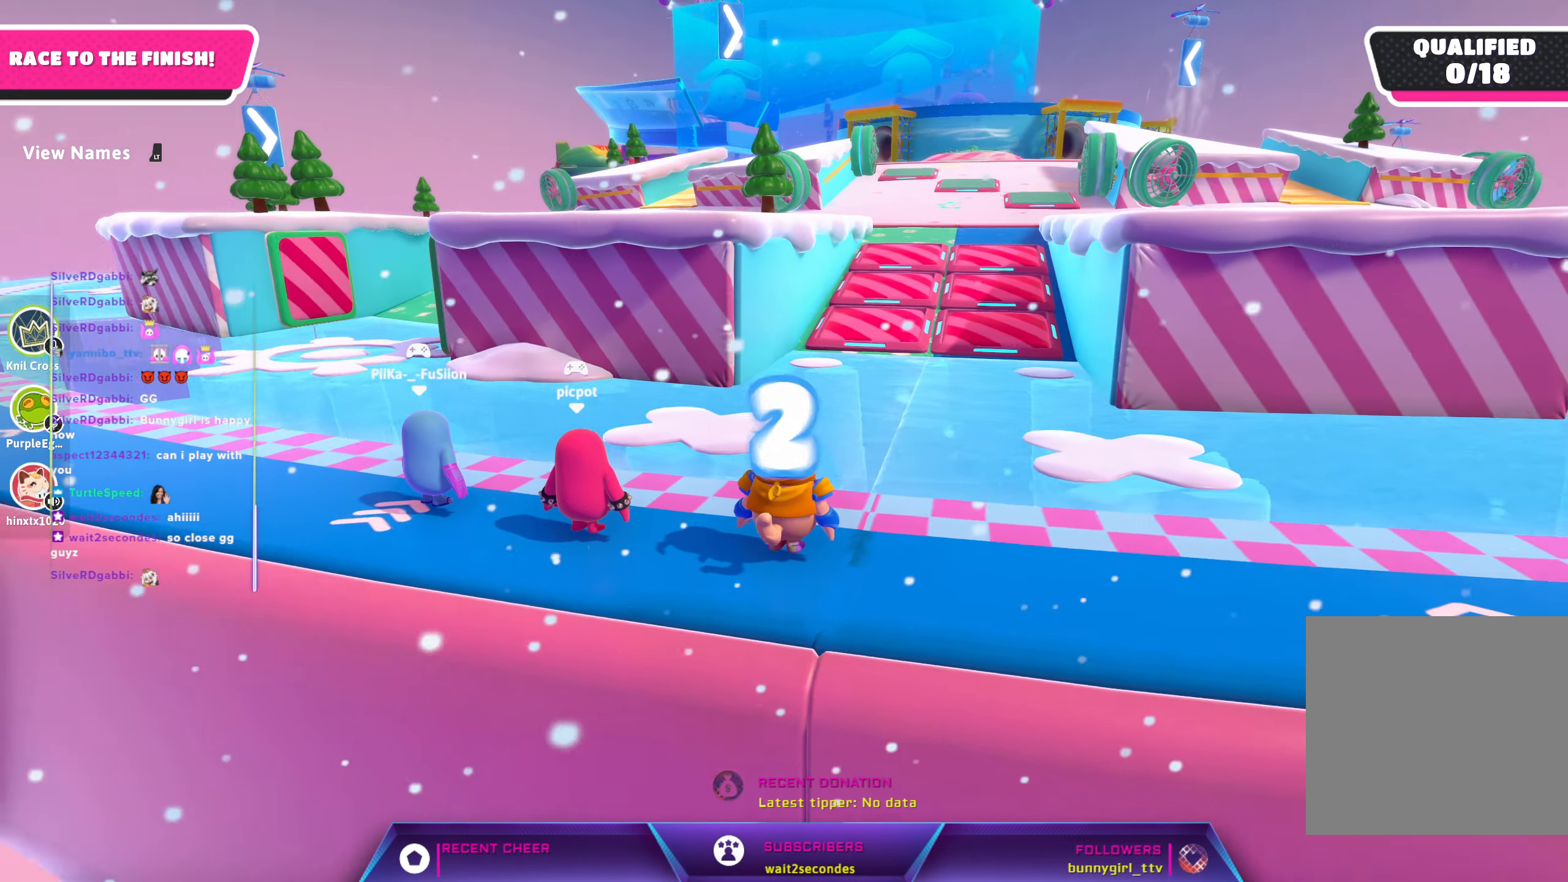
{"buttons": [], "left_stick": "up-left", "right_stick": "center", "events": [[50, "left_stick", "up-left"], [117, "right_stick", "center"]]}
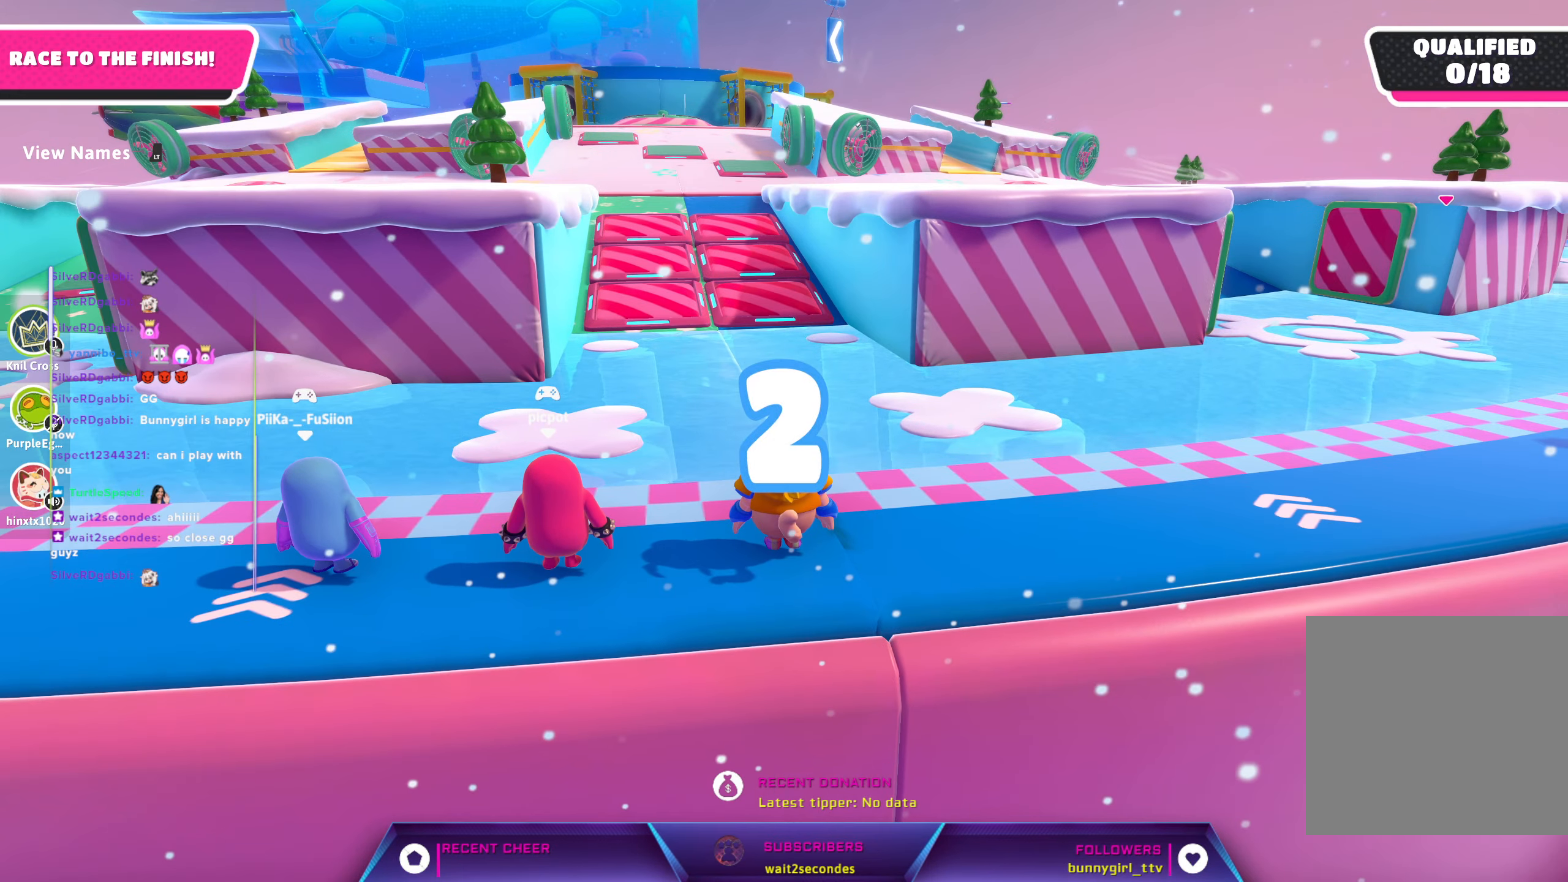
{"buttons": [], "left_stick": "up-left", "right_stick": "left", "events": [[267, "right_stick", "left"]]}
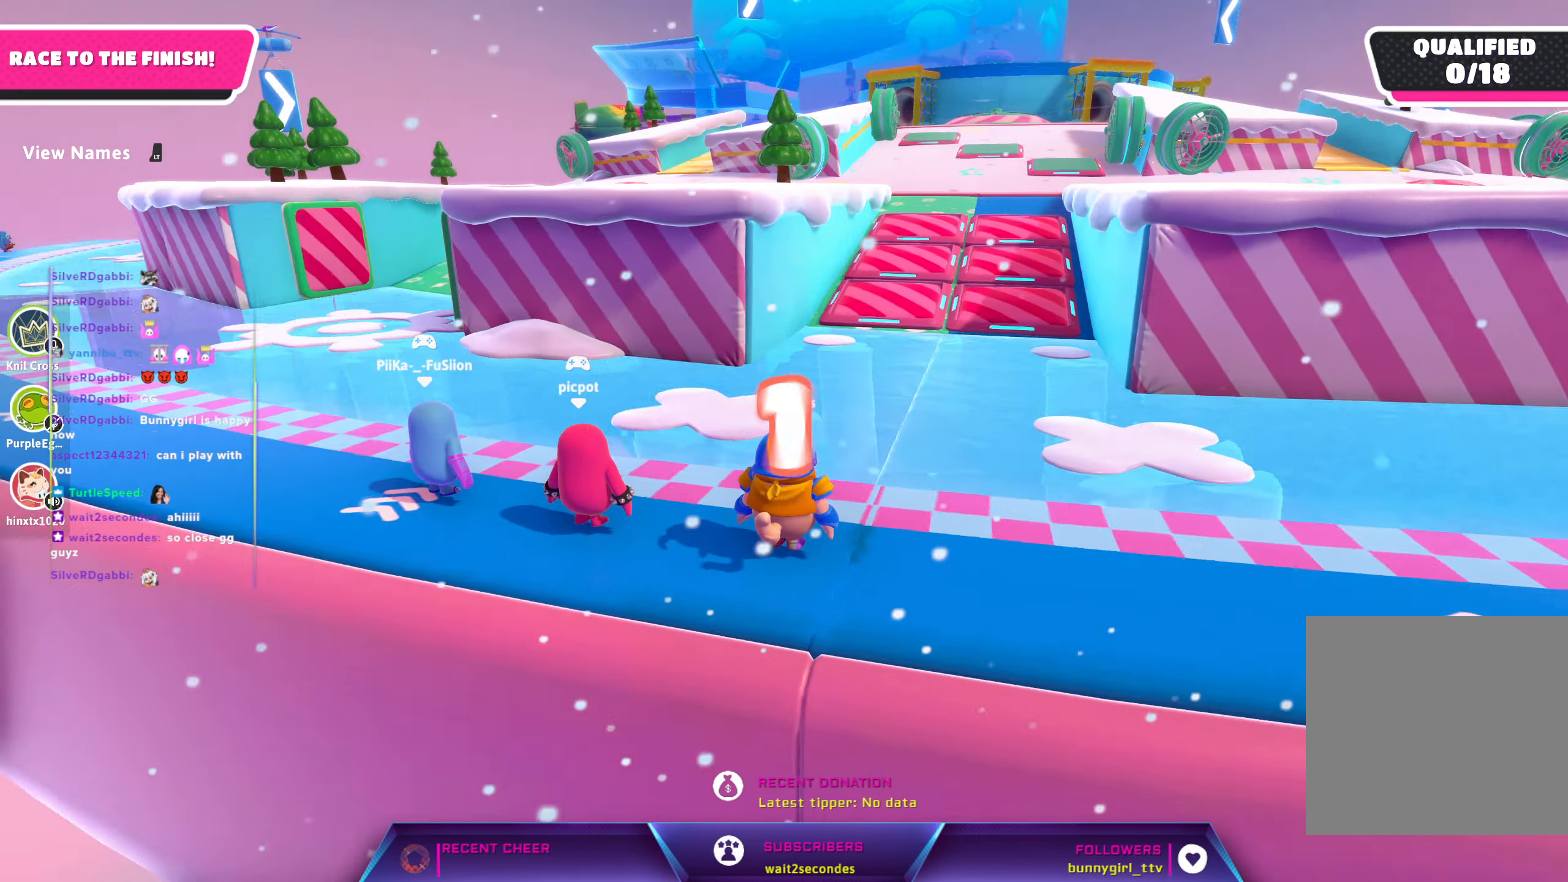
{"buttons": [], "left_stick": "up-left", "right_stick": "center", "events": [[167, "right_stick", "center"]]}
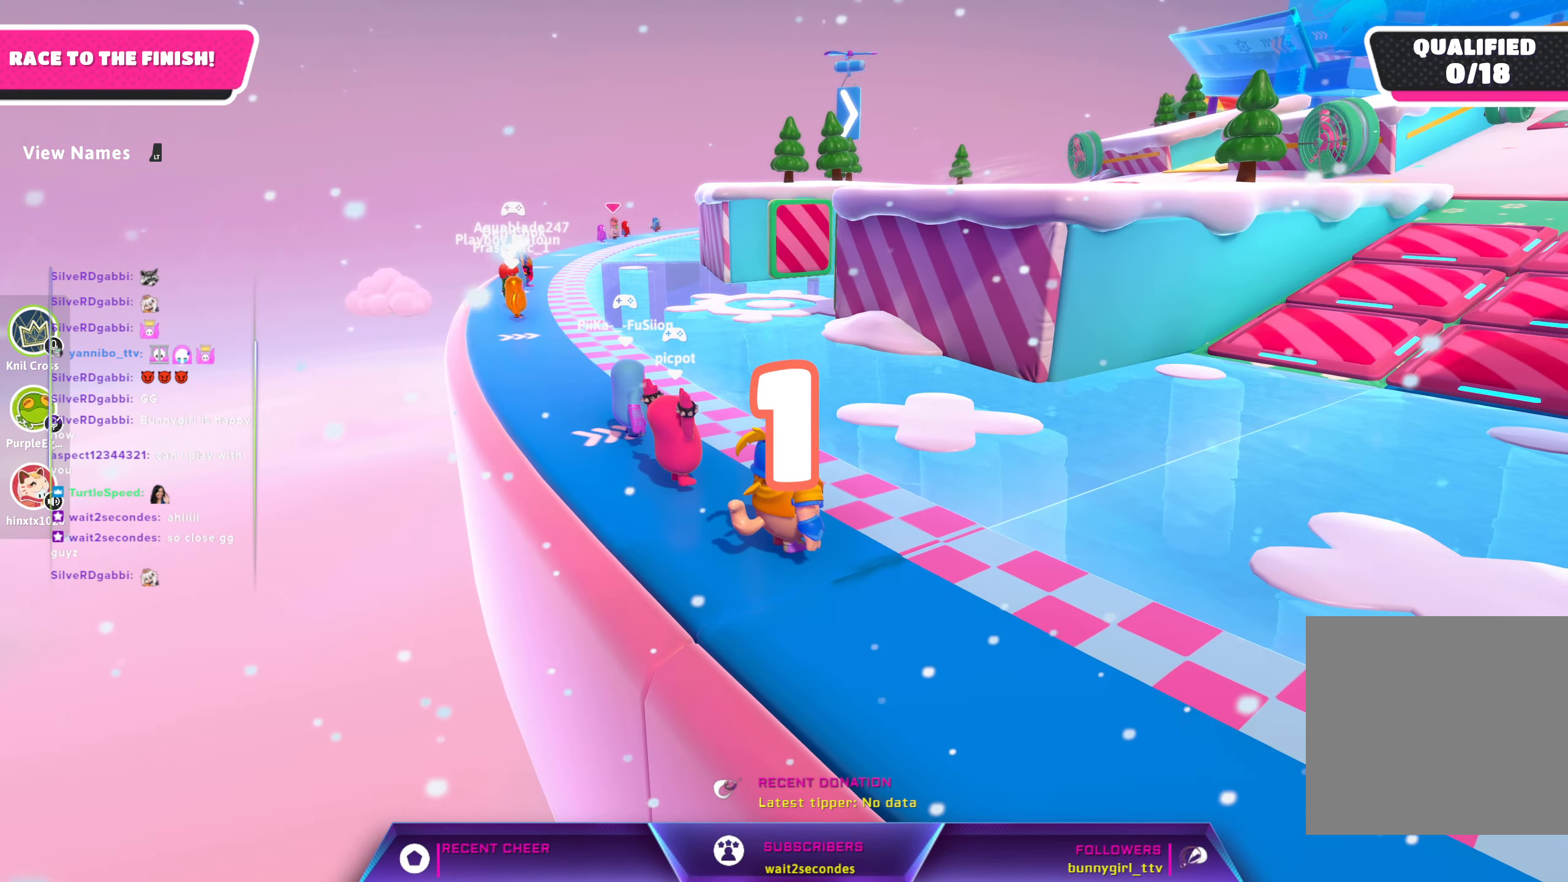
{"buttons": [], "left_stick": "up-left", "right_stick": "center", "events": []}
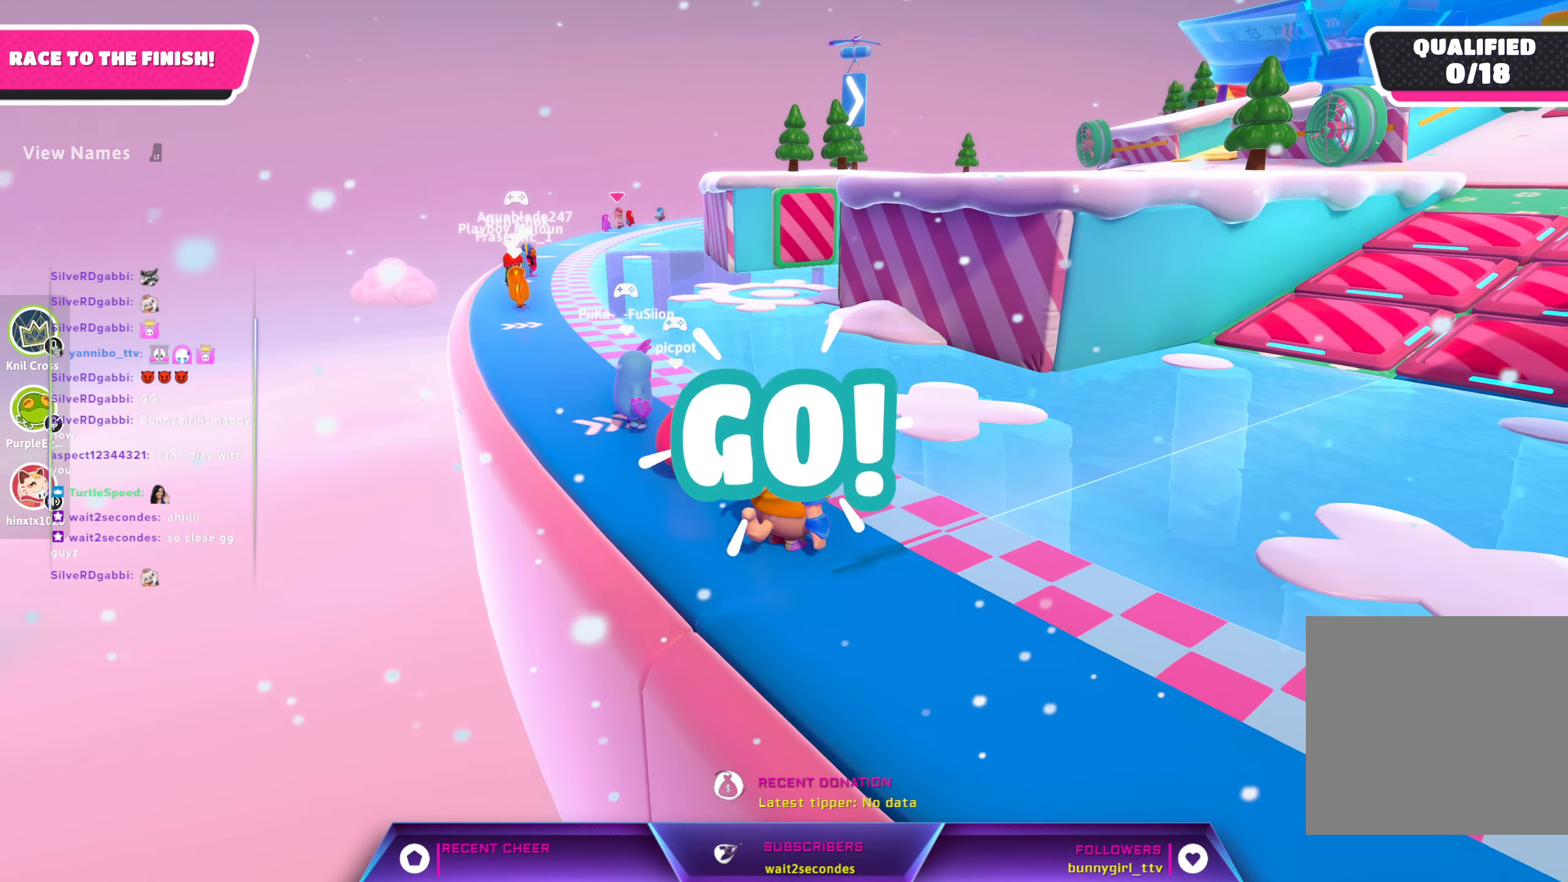
{"buttons": [], "left_stick": "up-left", "right_stick": "center", "events": []}
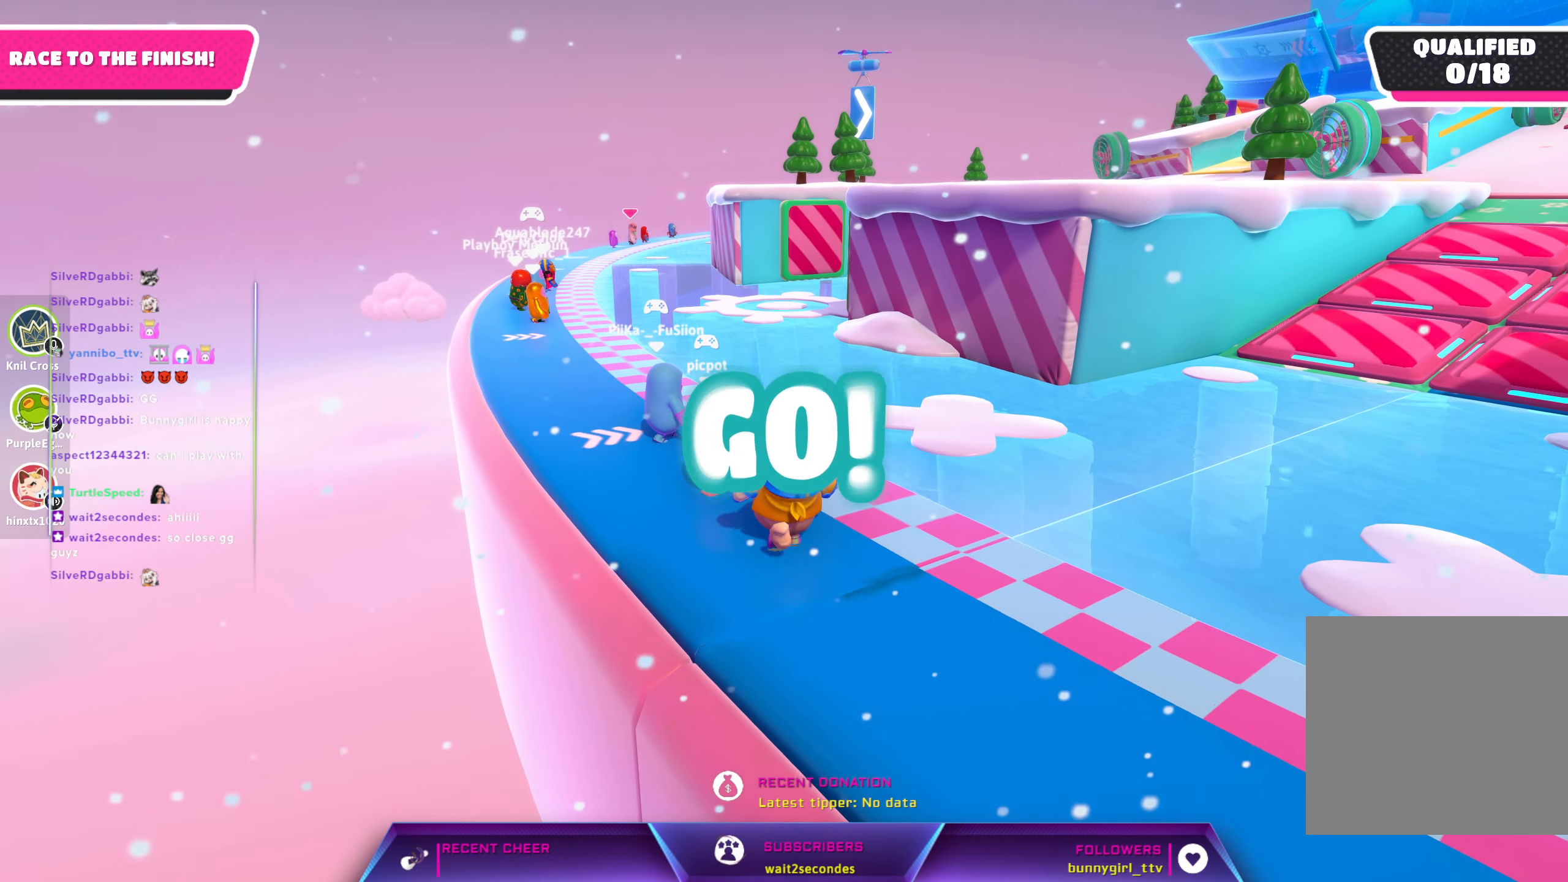
{"buttons": [], "left_stick": "up-left", "right_stick": "center", "events": []}
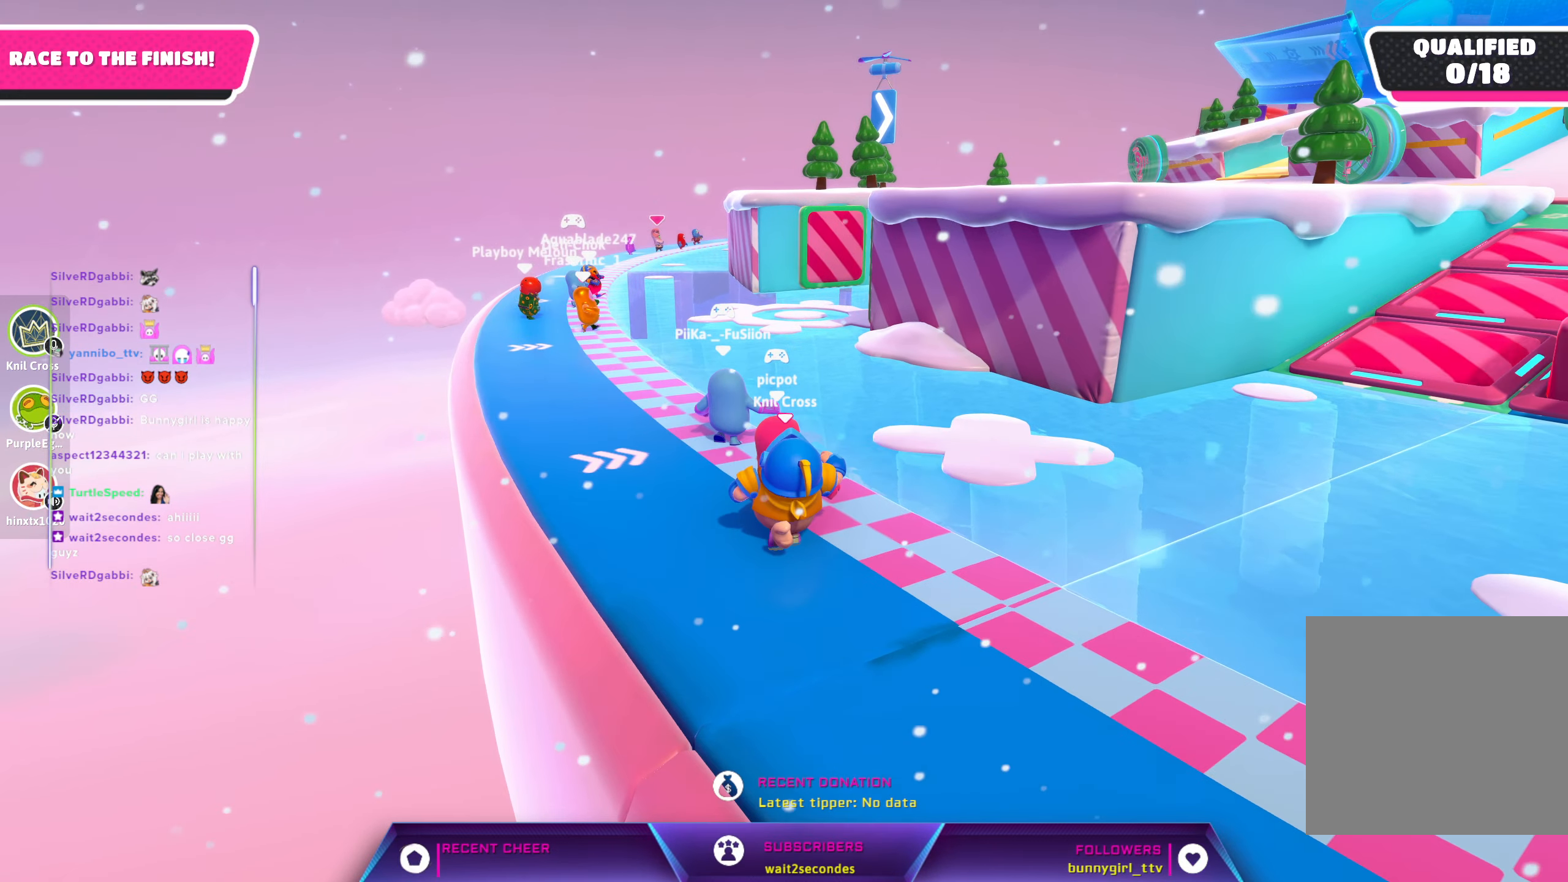
{"buttons": [], "left_stick": "up-left", "right_stick": "center", "events": []}
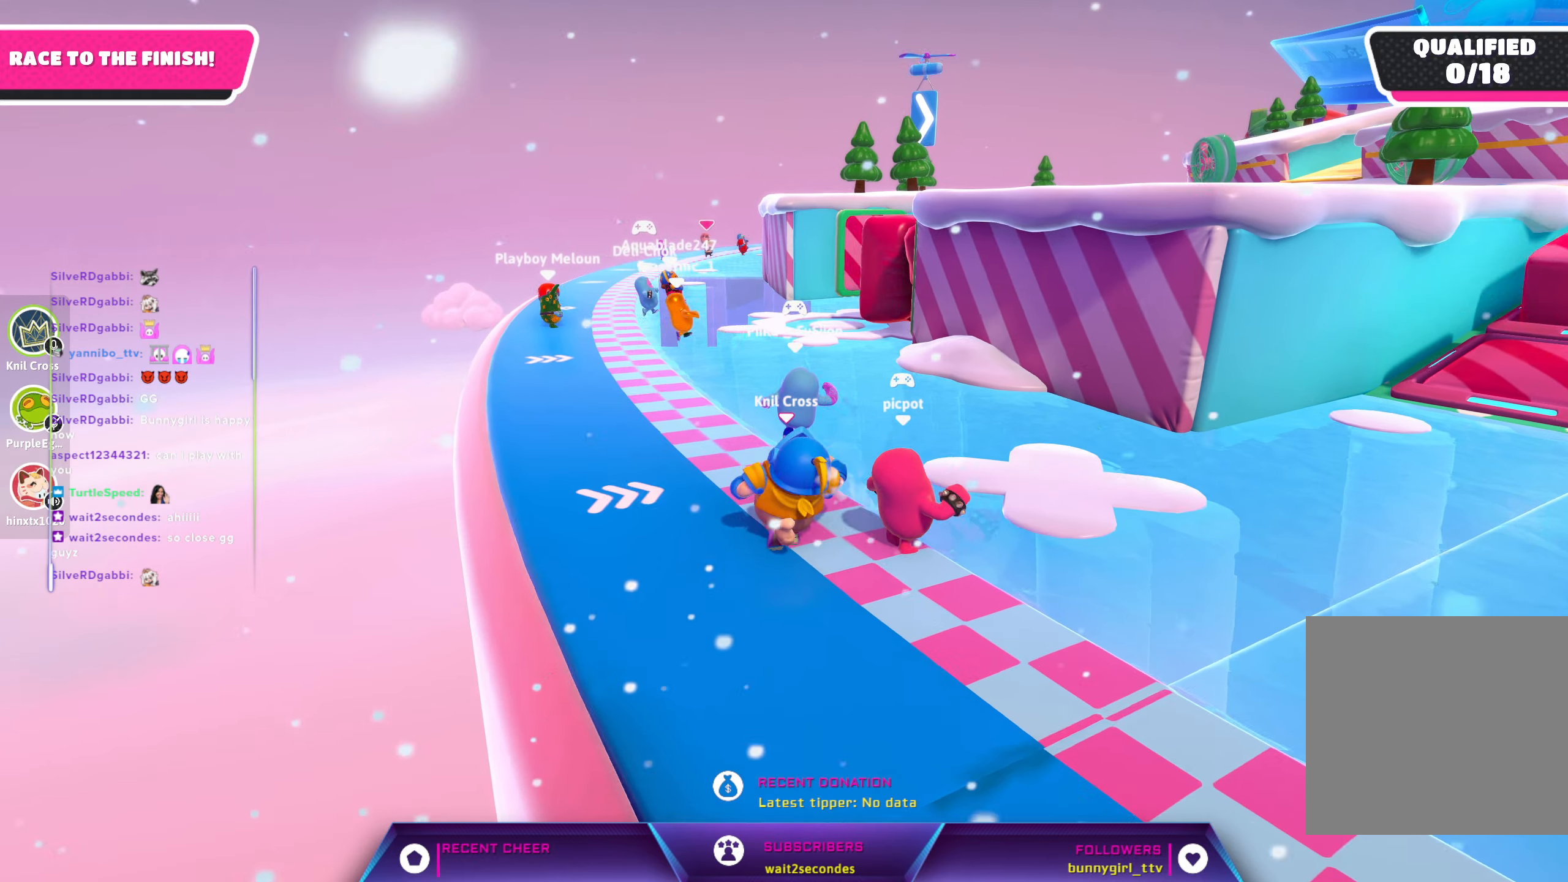
{"buttons": [], "left_stick": "up-left", "right_stick": "center", "events": []}
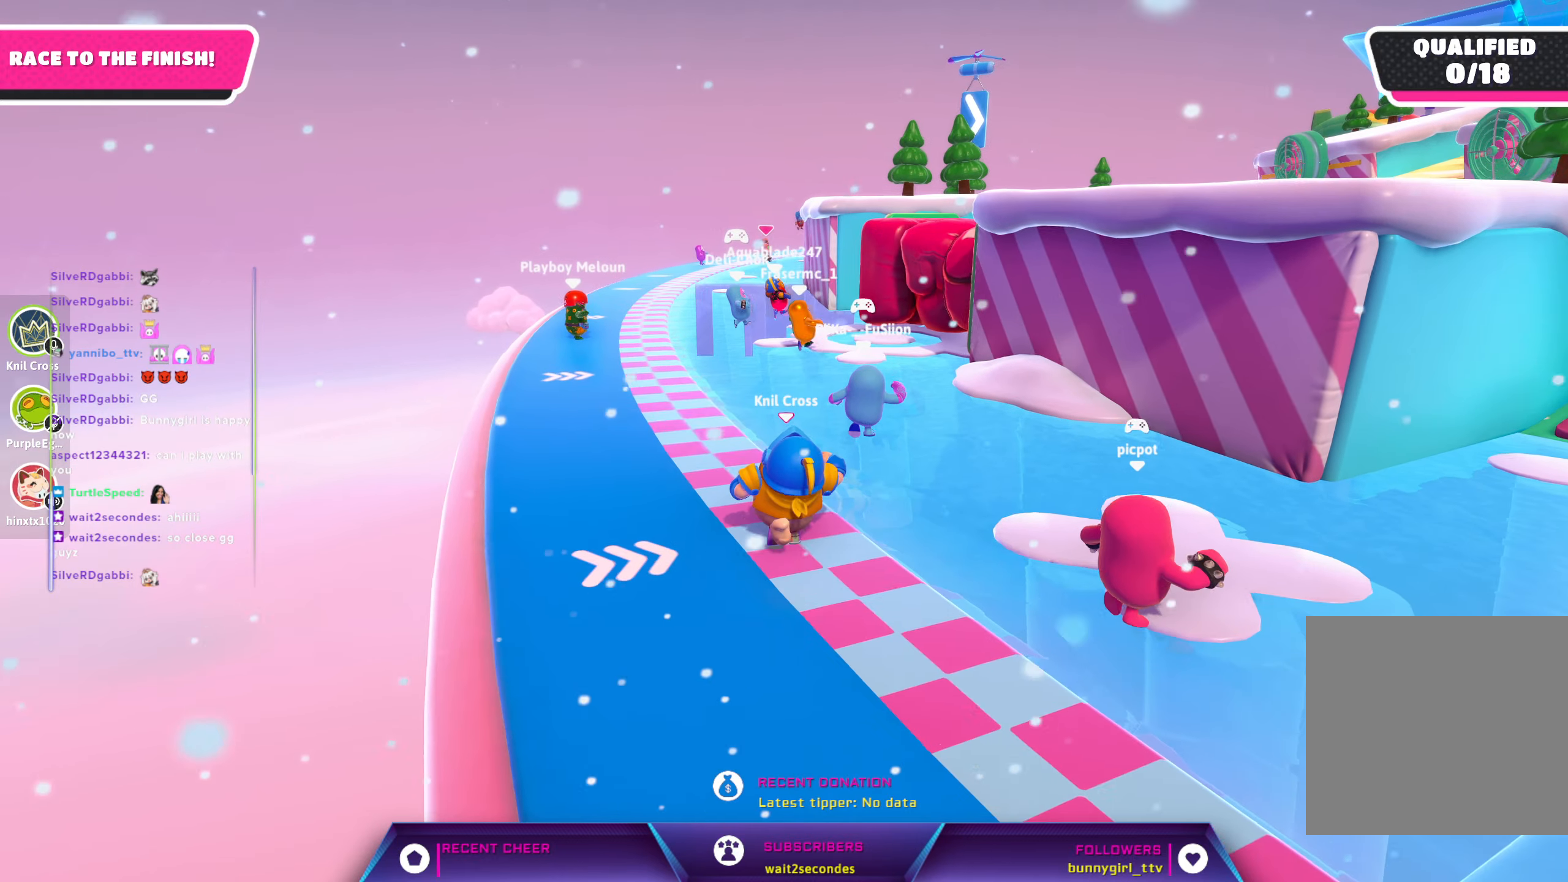
{"buttons": [], "left_stick": "up-left", "right_stick": "center", "events": [[67, "right_stick", "right"], [434, "right_stick", "center"]]}
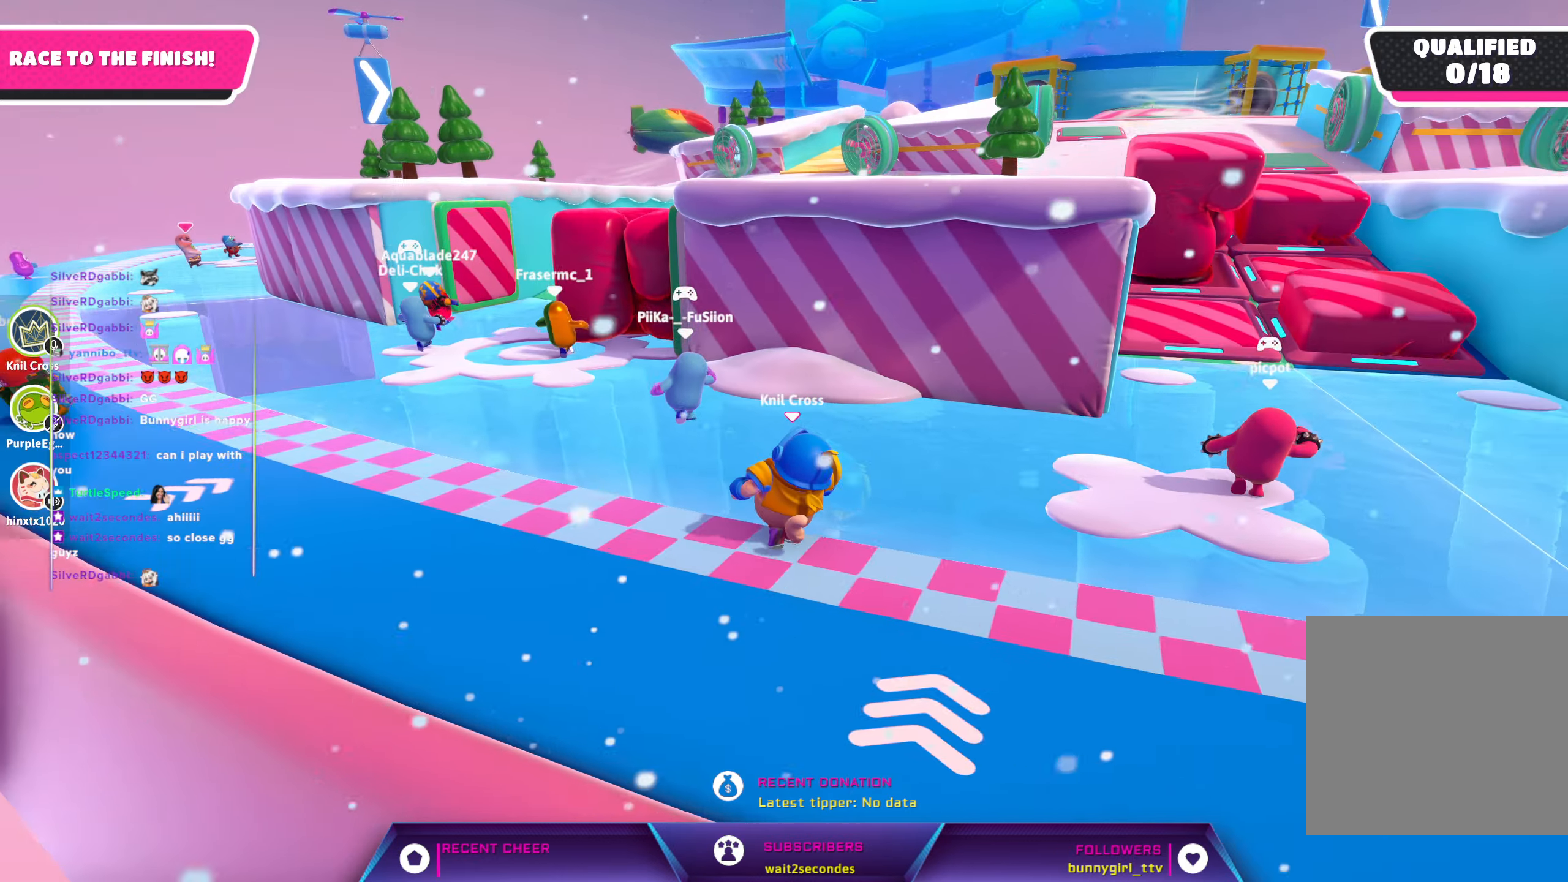
{"buttons": [], "left_stick": "up-left", "right_stick": "center", "events": []}
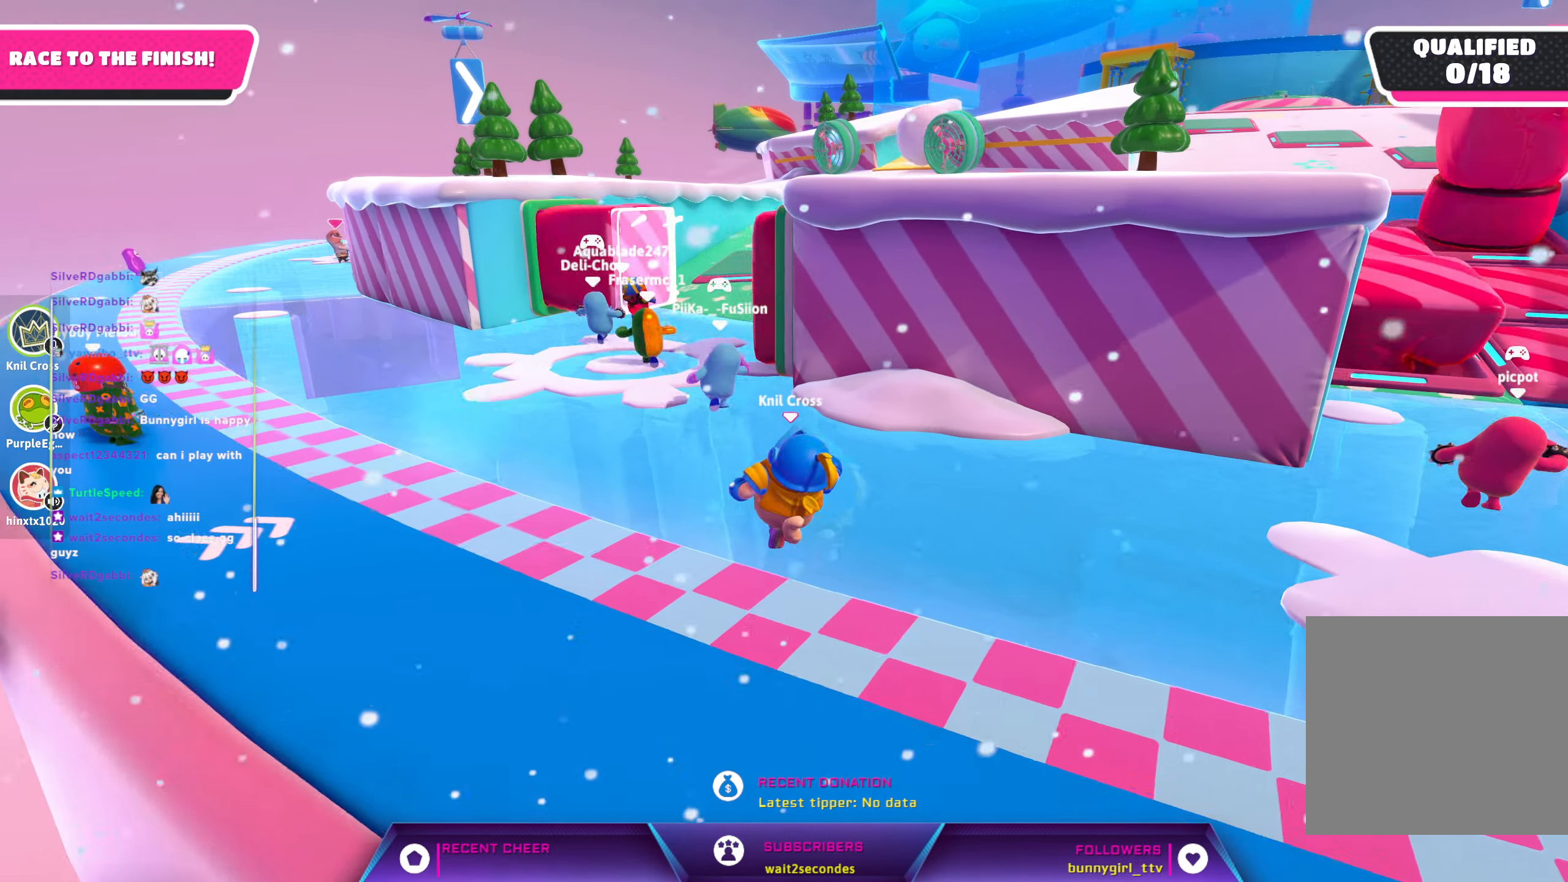
{"buttons": [], "left_stick": "up-left", "right_stick": "center", "events": []}
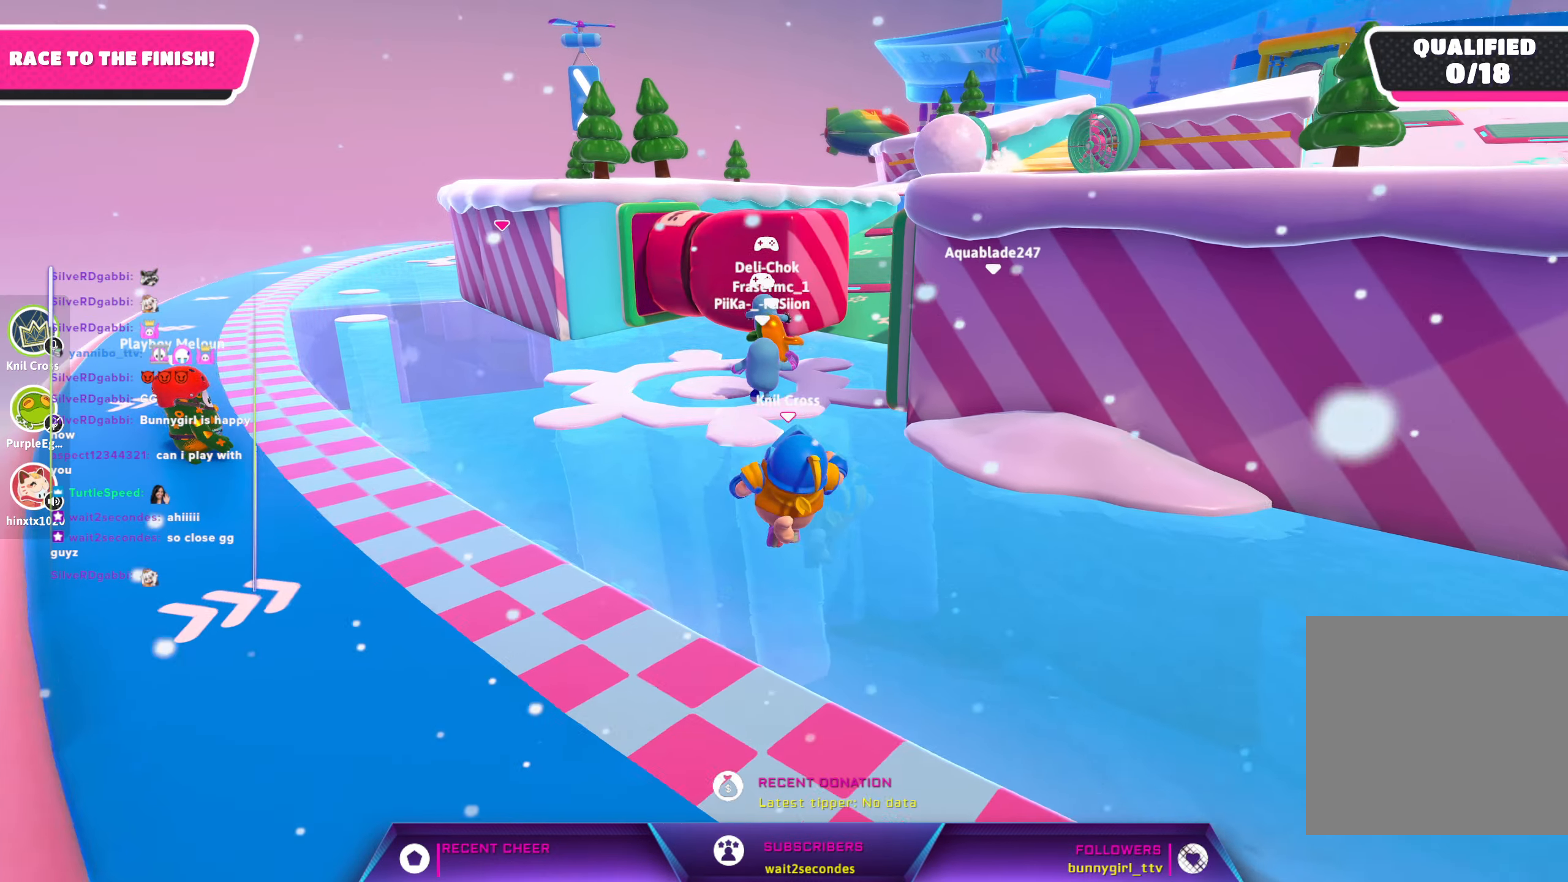
{"buttons": [], "left_stick": "up-left", "right_stick": "down-right", "events": [[350, "right_stick", "down-right"]]}
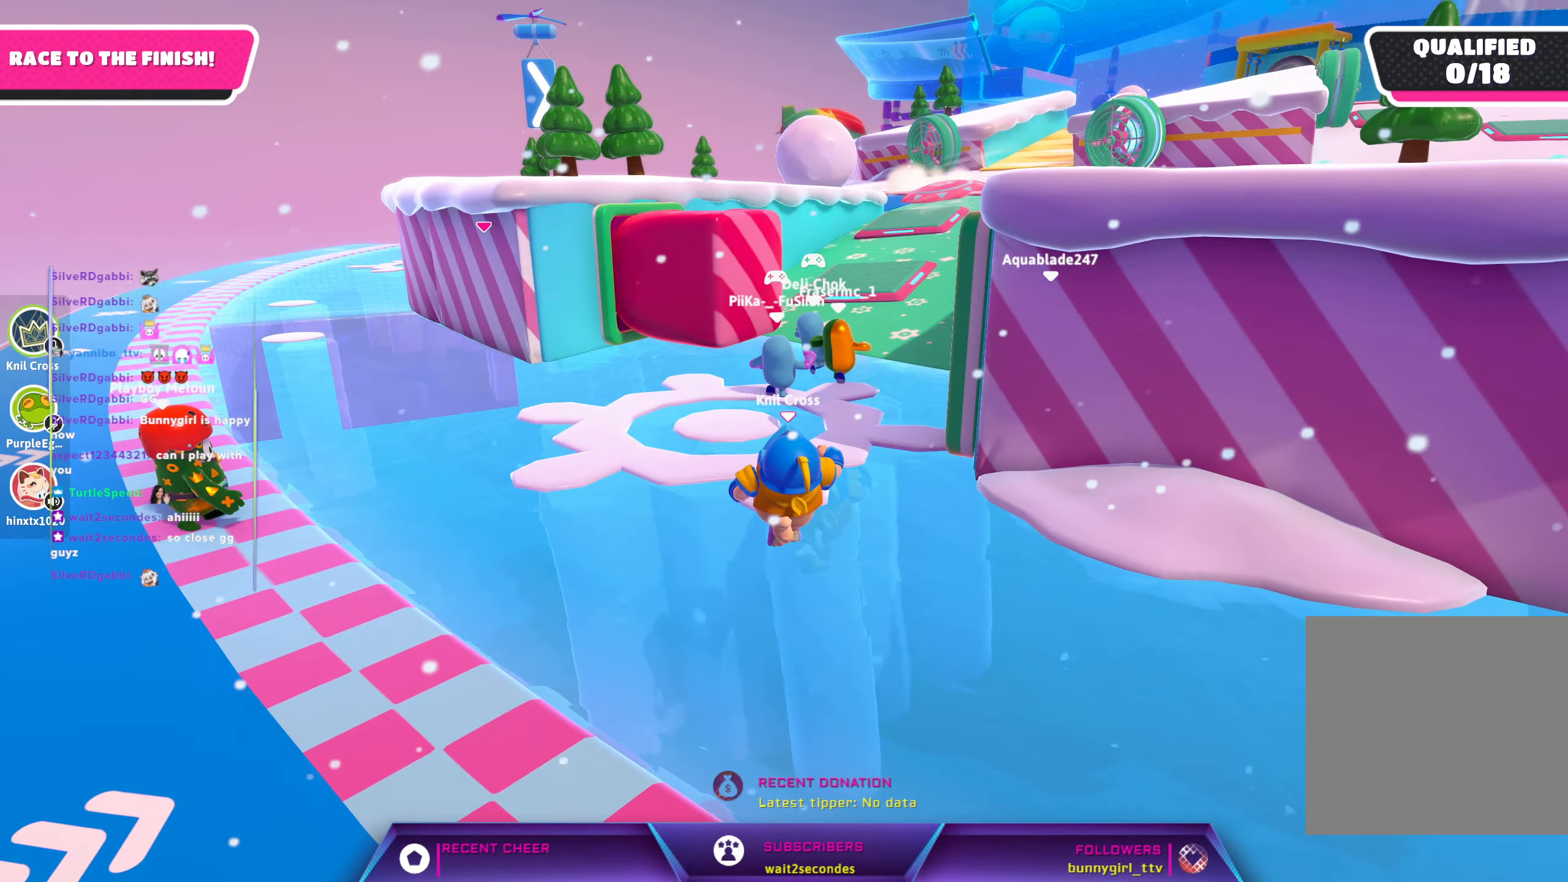
{"buttons": [], "left_stick": "up-left", "right_stick": "center", "events": [[334, "right_stick", "center"]]}
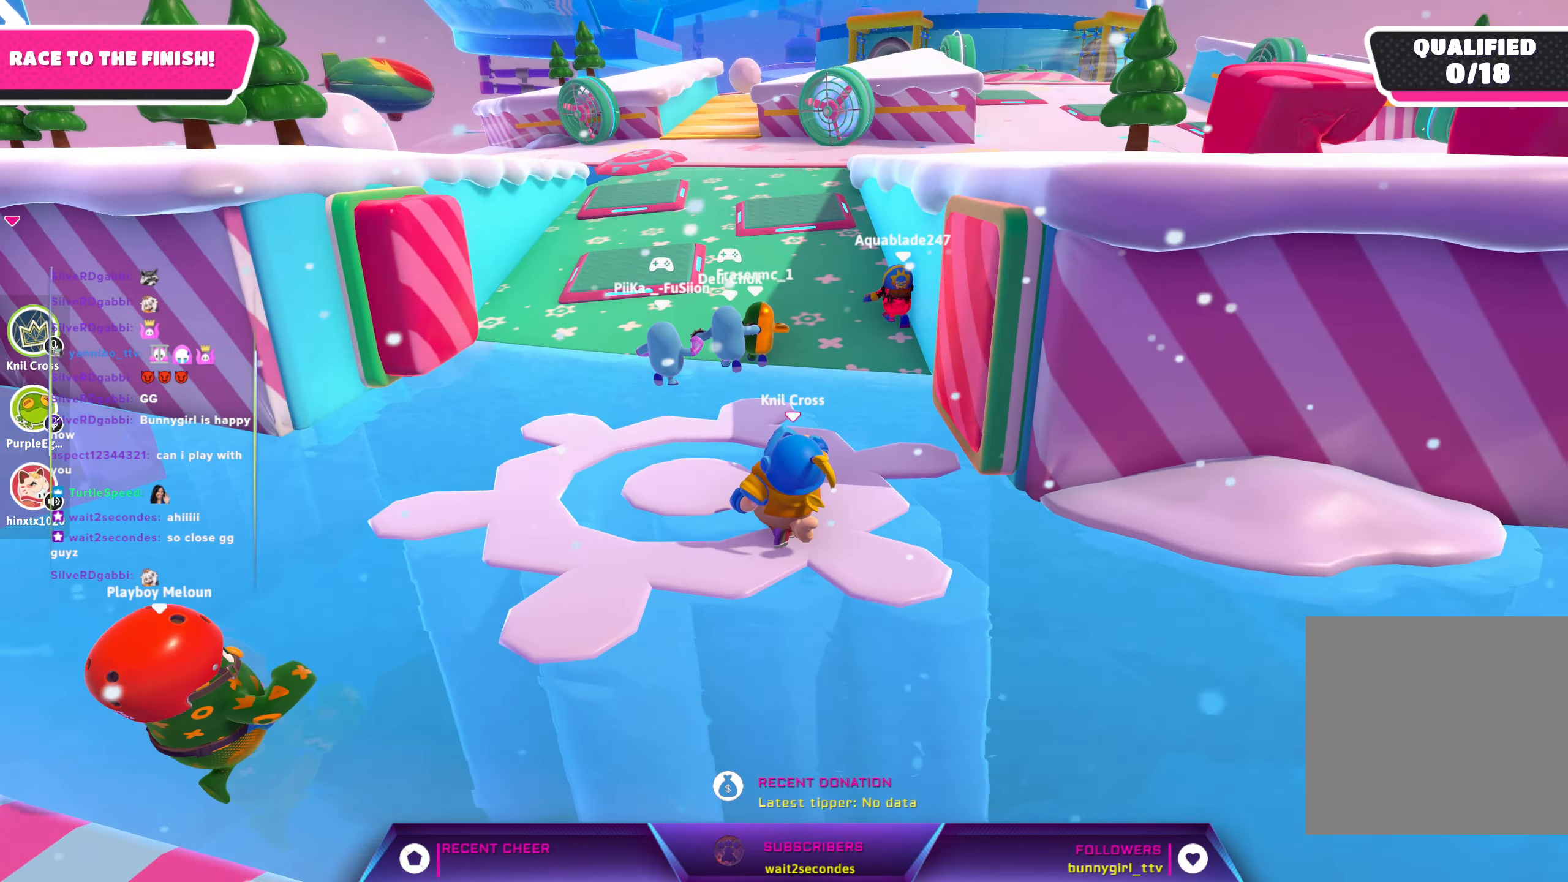
{"buttons": [], "left_stick": "up", "right_stick": "center", "events": [[167, "left_stick", "up"]]}
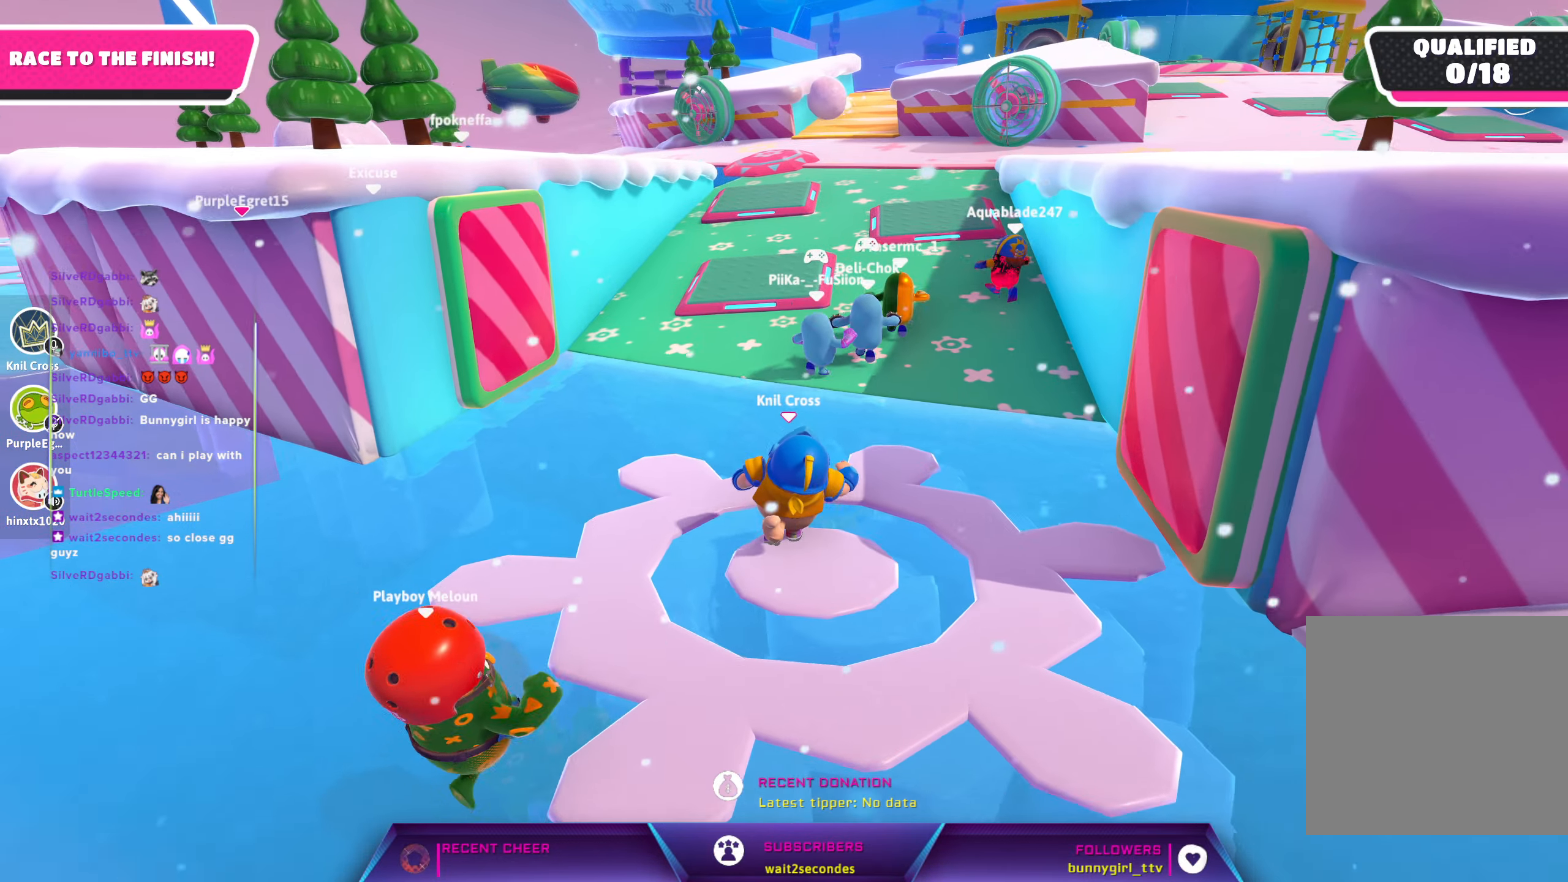
{"buttons": [], "left_stick": "up-right", "right_stick": "center", "events": [[150, "right_stick", "down-right"], [167, "left_stick", "up-right"], [367, "right_stick", "center"]]}
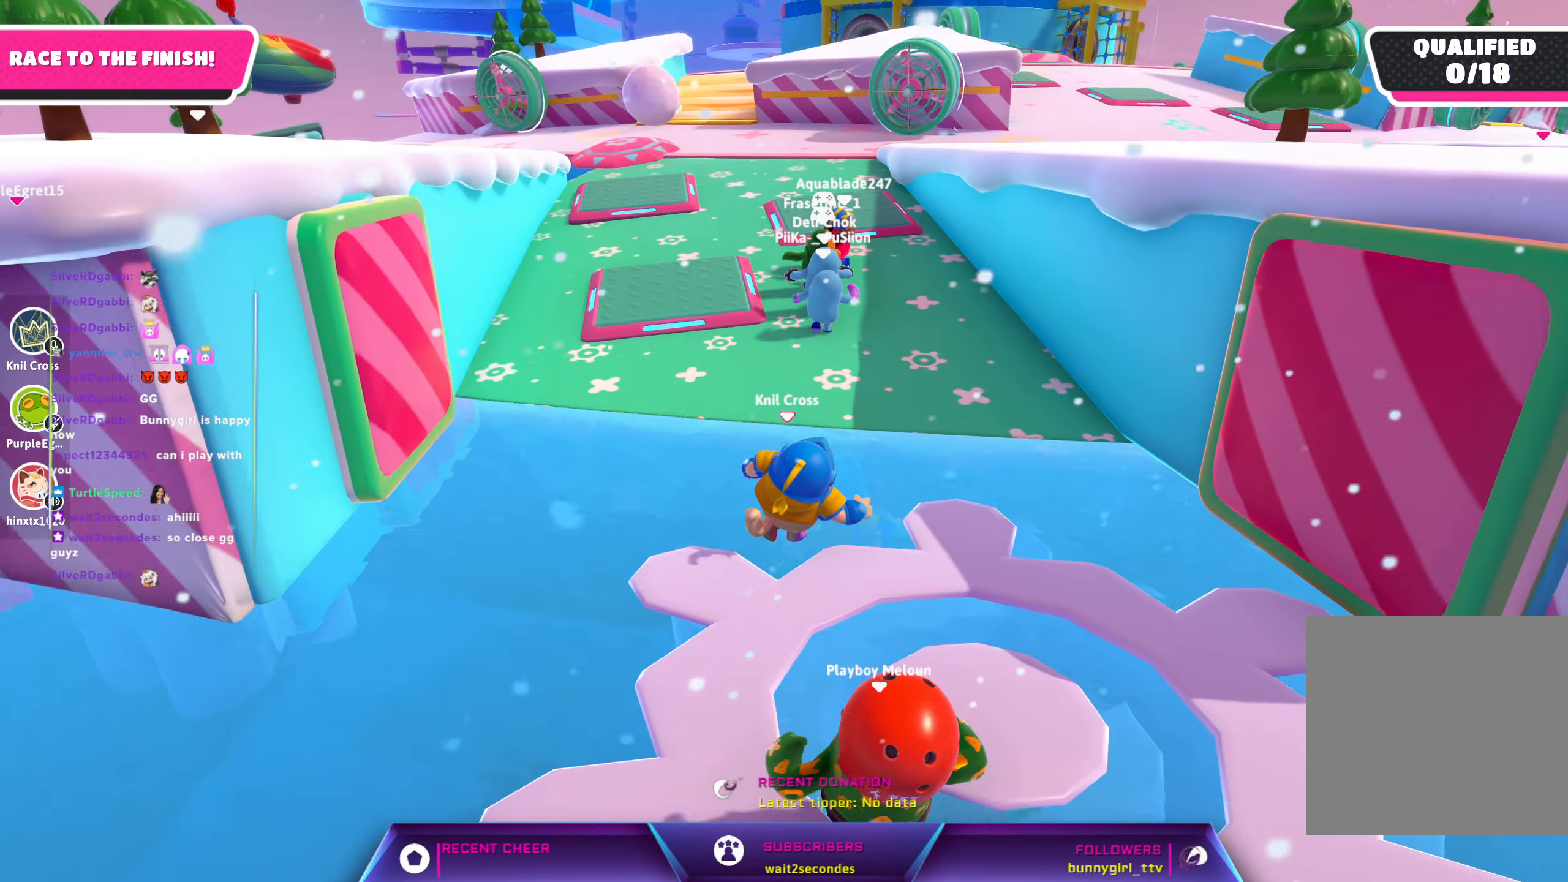
{"buttons": [], "left_stick": "up-right", "right_stick": "center", "events": [[117, "left_stick", "up"], [434, "left_stick", "up-right"]]}
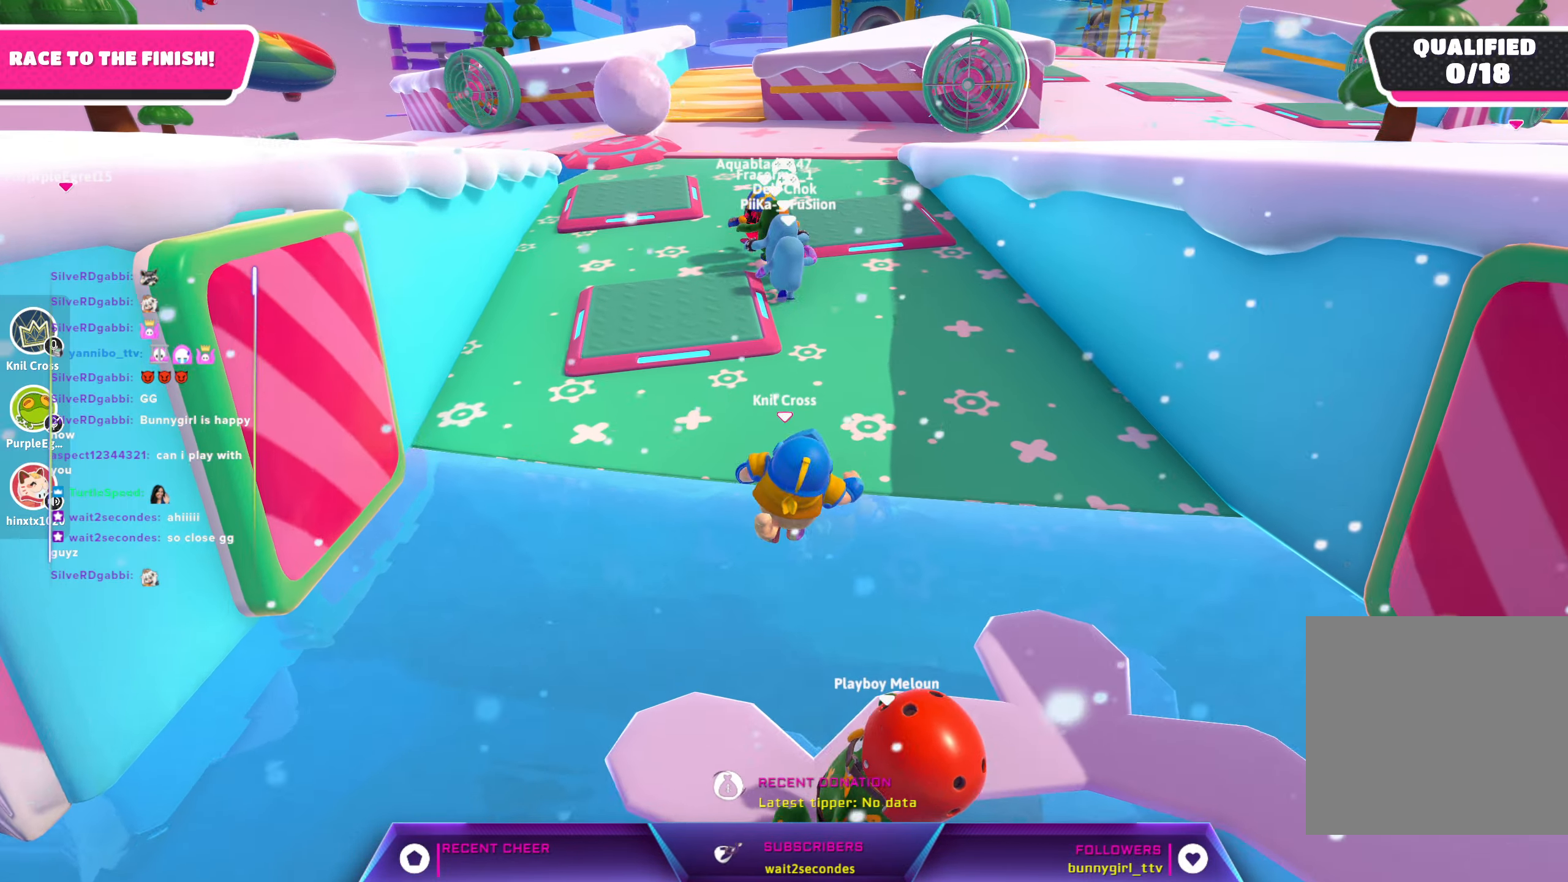
{"buttons": [], "left_stick": "up-right", "right_stick": "center", "events": []}
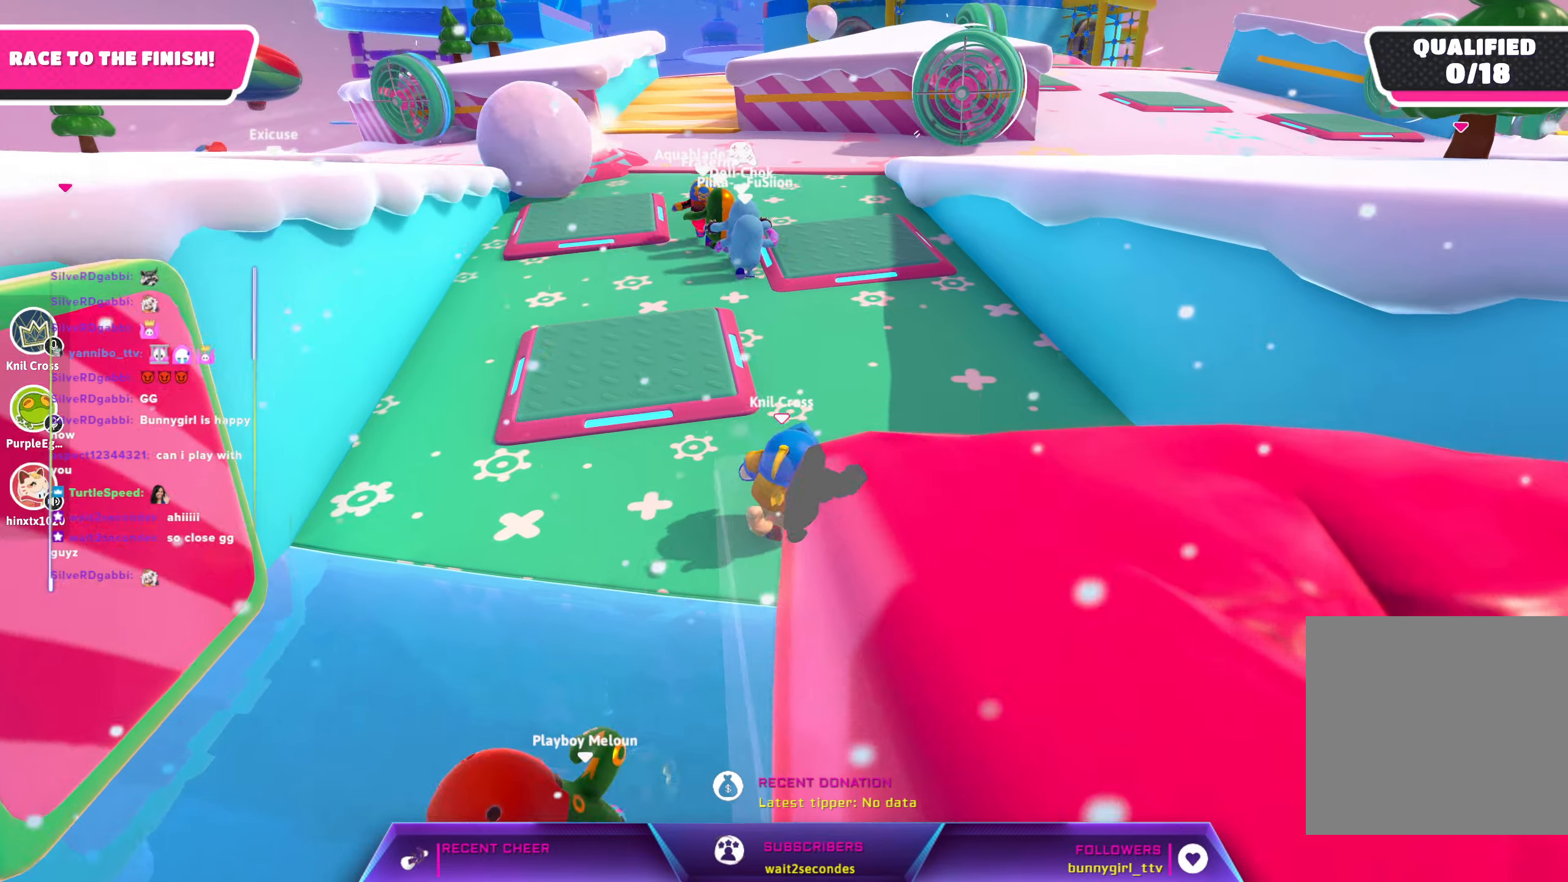
{"buttons": [], "left_stick": "up", "right_stick": "center", "events": [[33, "left_stick", "up"], [166, "right_stick", "left"], [333, "right_stick", "center"]]}
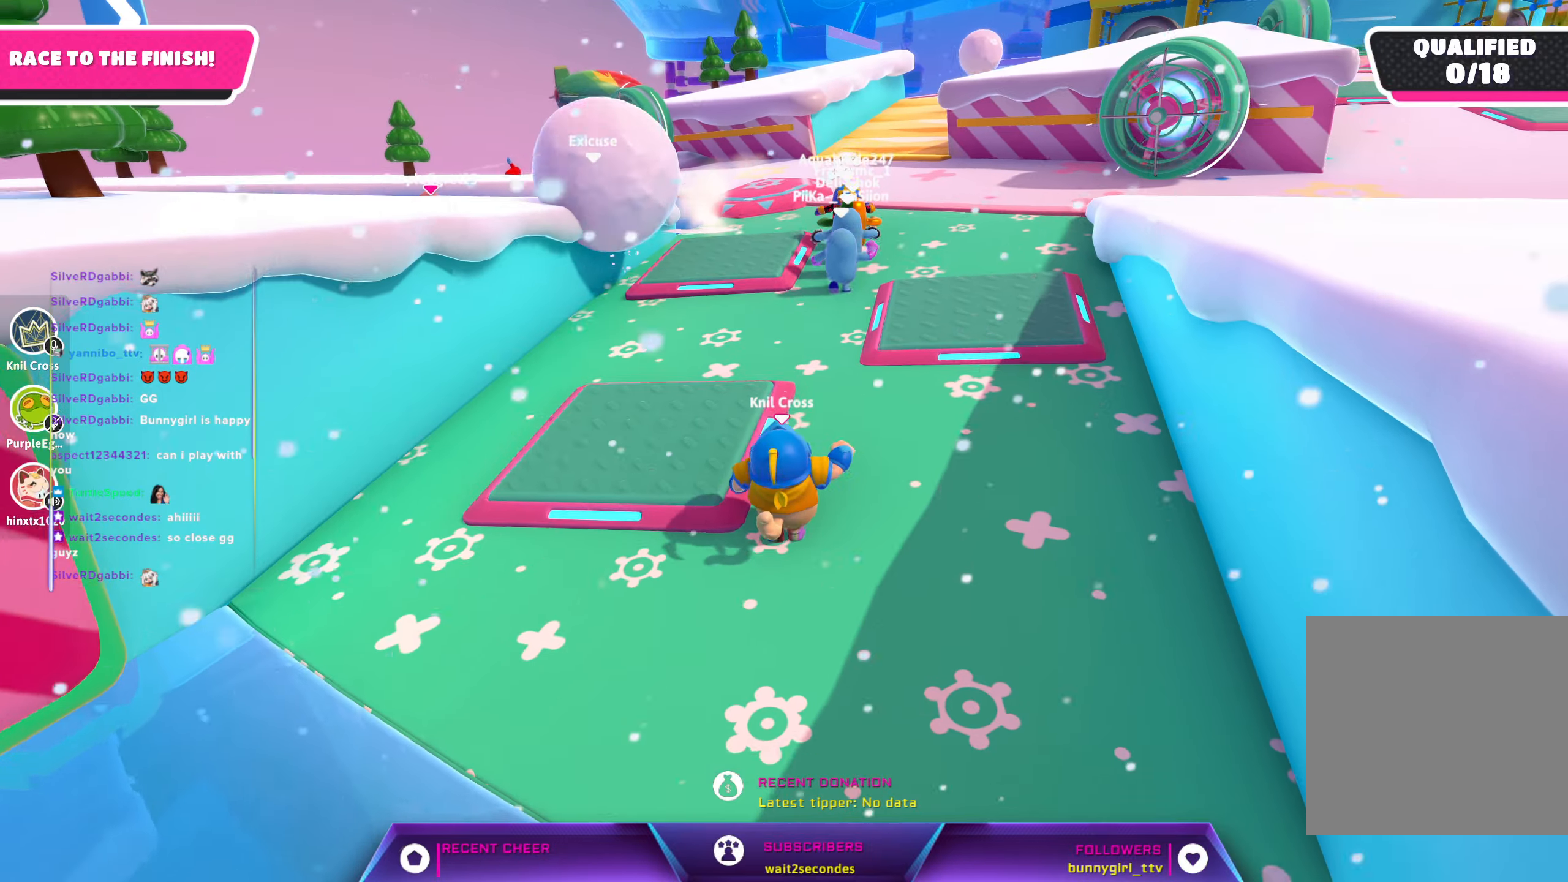
{"buttons": [], "left_stick": "up-right", "right_stick": "center", "events": [[483, "left_stick", "up-right"]]}
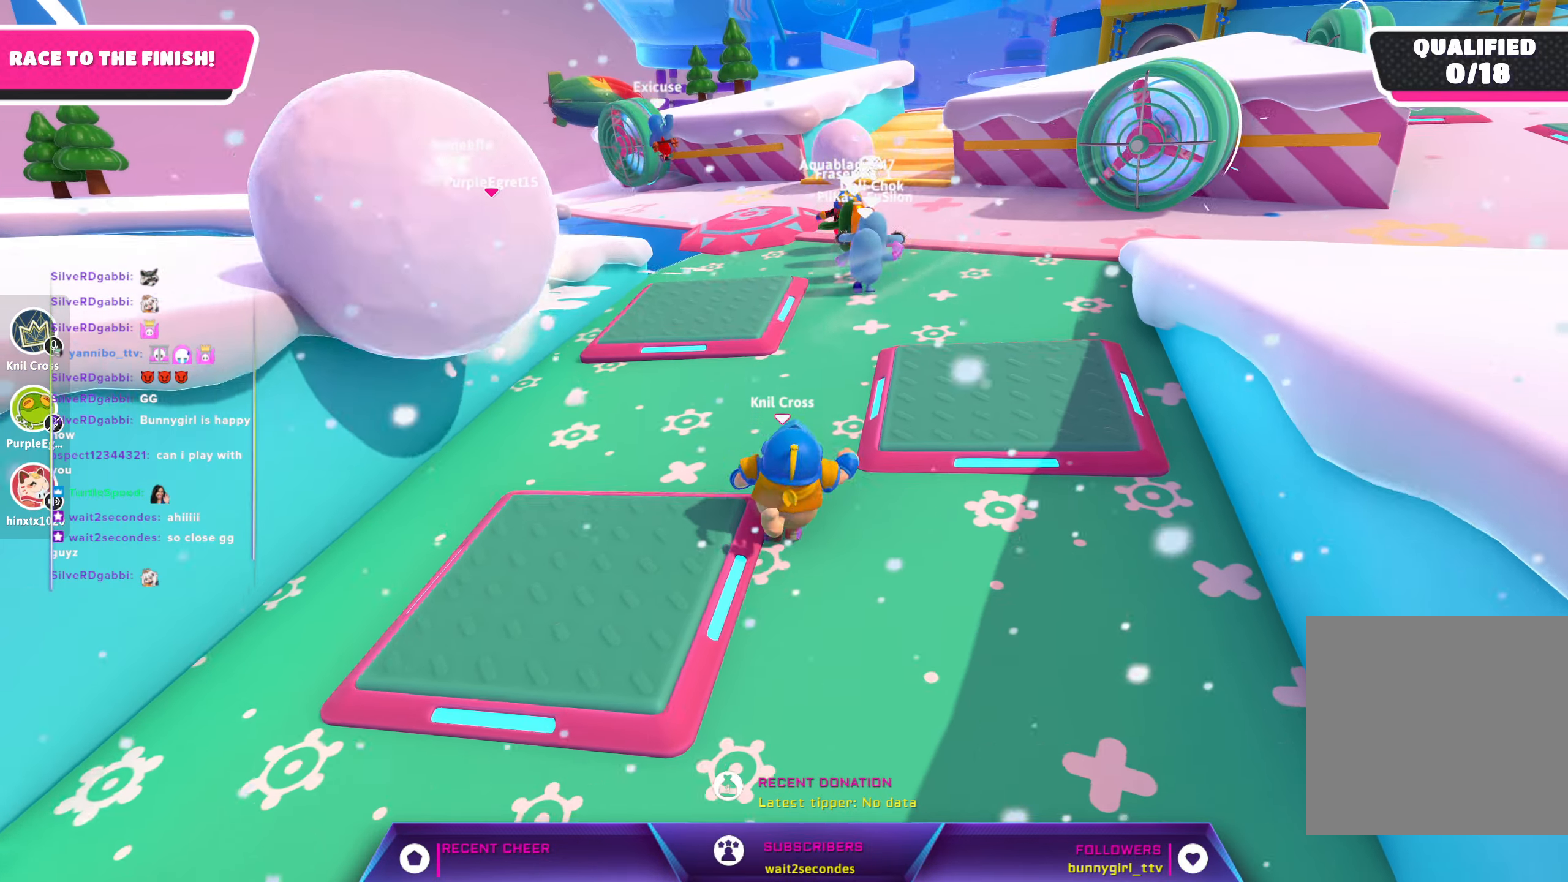
{"buttons": [], "left_stick": "up-right", "right_stick": "center", "events": [[100, "left_stick", "up"], [350, "left_stick", "up-right"]]}
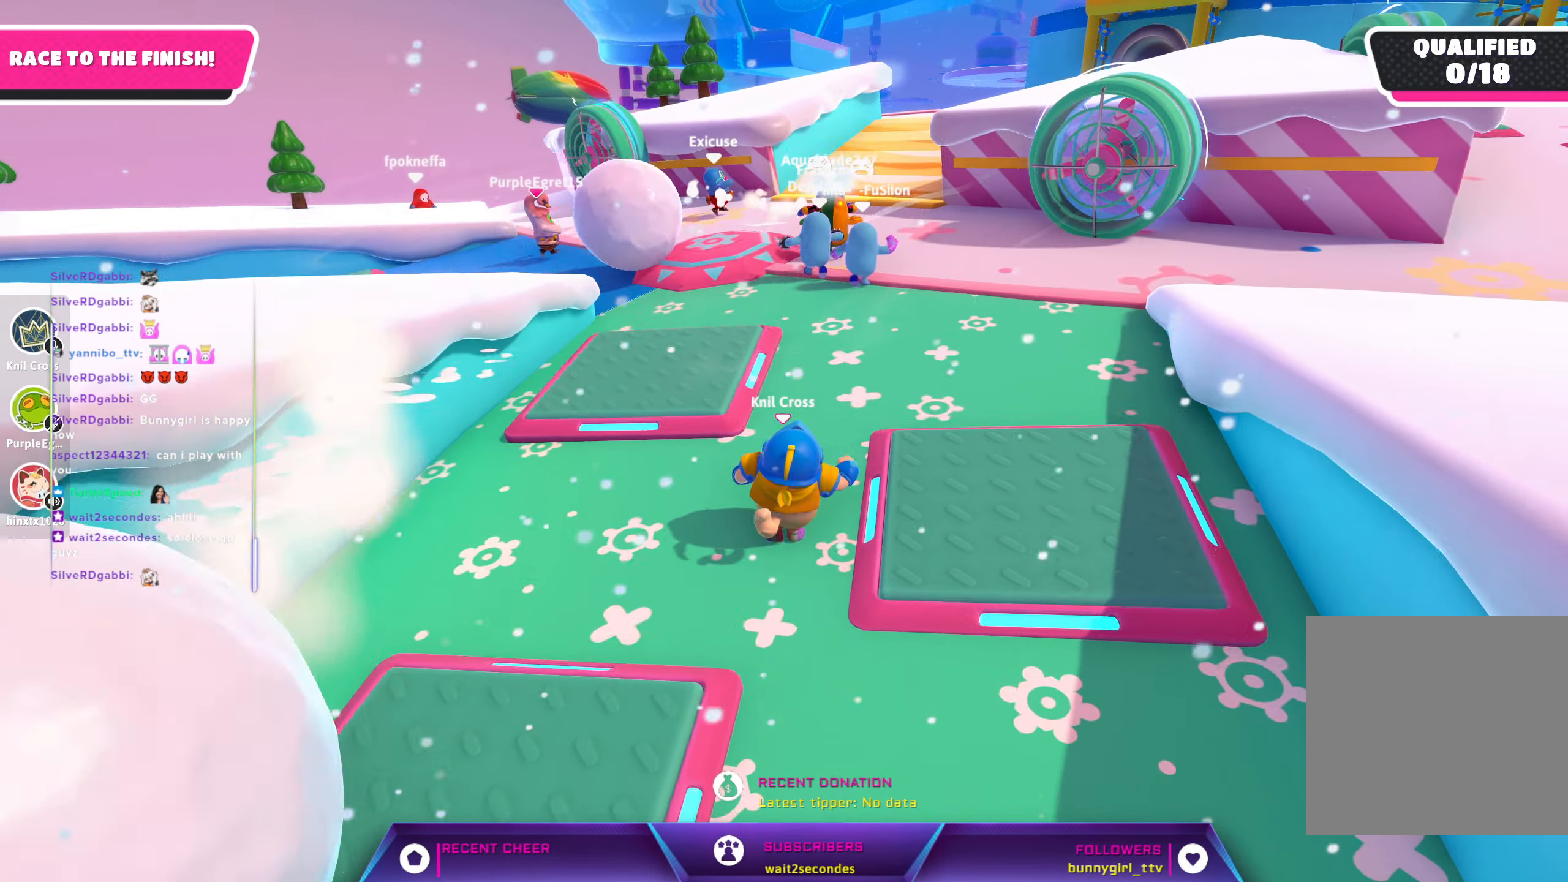
{"buttons": [], "left_stick": "up-right", "right_stick": "center", "events": []}